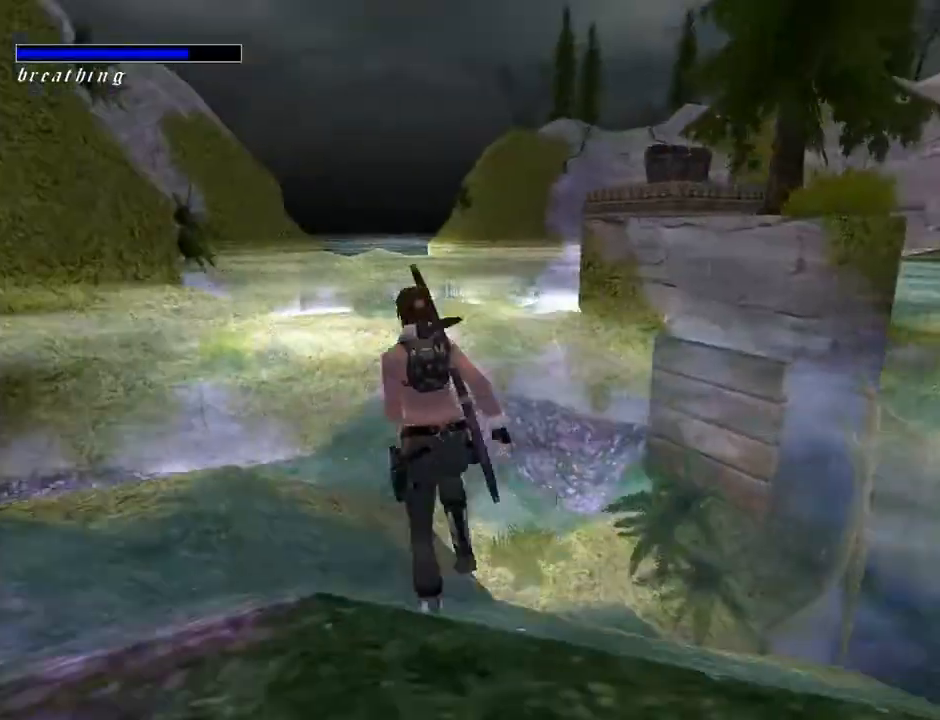
Gameplay with a controller (PlayStation layout); each line is a JSON object with the inputs held at the frame after it. "events" lists button and stick changes between this image and that frame as [ms after this image, input, new state], when the widget could be followed in between. Not read: L1 R1.
{"buttons": ["DPAD_UP"], "left_stick": "center", "right_stick": "center", "events": [[267, "DPAD_LEFT", "up"]]}
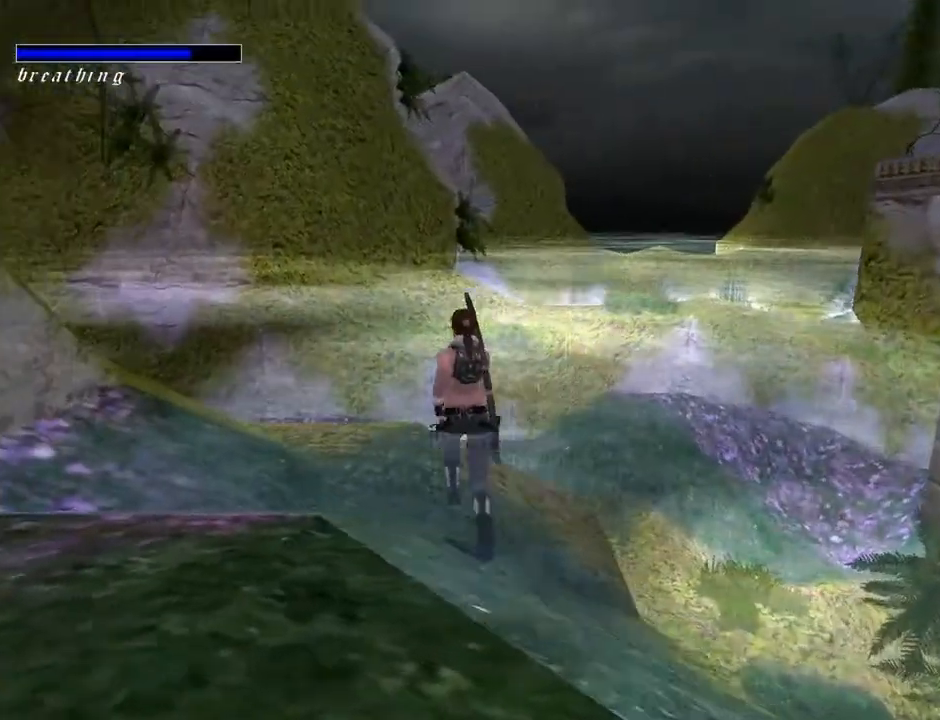
{"buttons": ["DPAD_UP"], "left_stick": "center", "right_stick": "center", "events": [[167, "DPAD_RIGHT", "down"], [367, "DPAD_RIGHT", "up"]]}
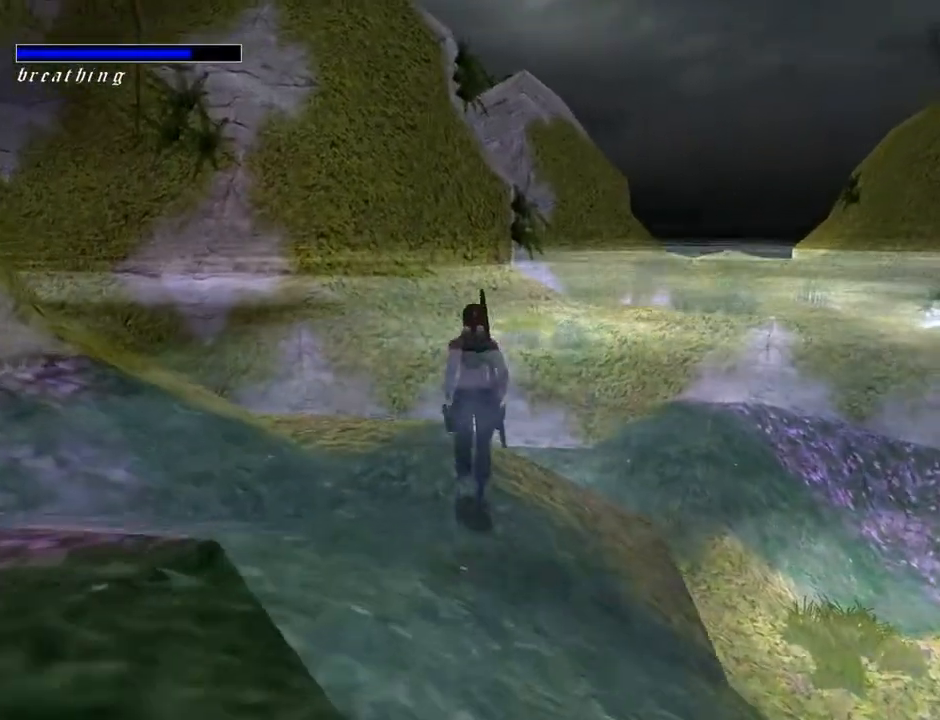
{"buttons": ["SQUARE", "R2", "DPAD_UP", "DPAD_RIGHT"], "left_stick": "center", "right_stick": "center", "events": [[133, "DPAD_RIGHT", "down"], [333, "R2", "down"], [333, "SQUARE", "down"]]}
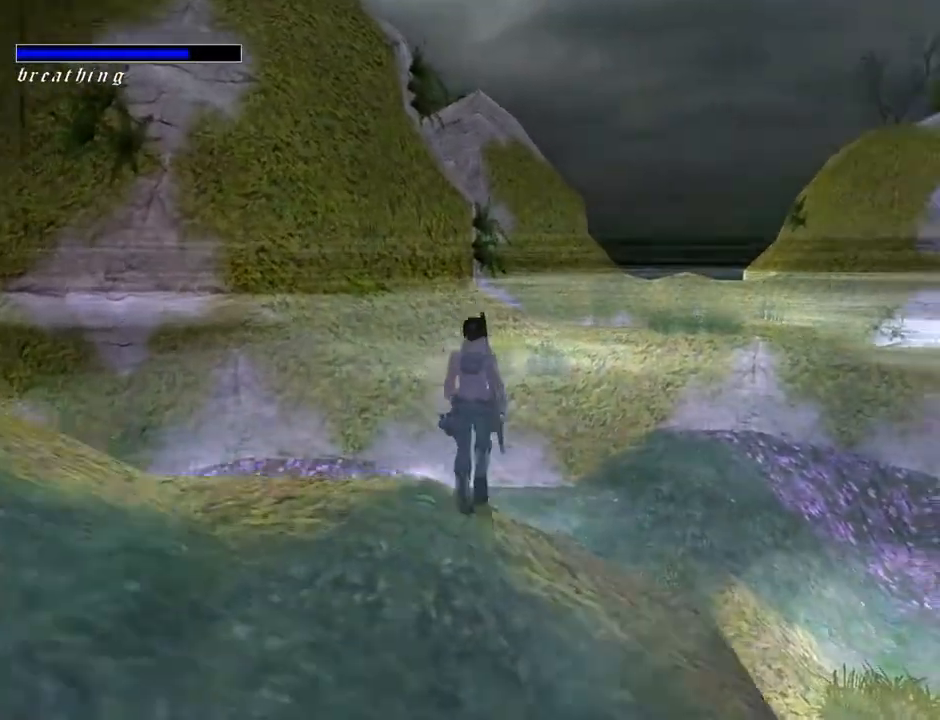
{"buttons": ["SQUARE", "R2"], "left_stick": "center", "right_stick": "center", "events": [[233, "DPAD_RIGHT", "up"], [367, "DPAD_UP", "up"]]}
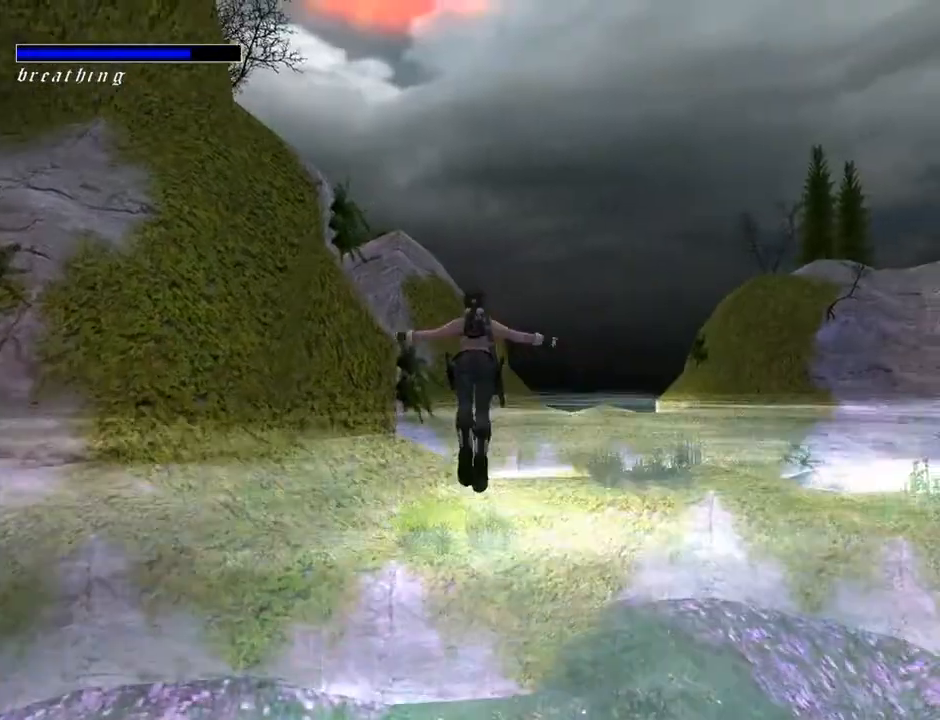
{"buttons": [], "left_stick": "center", "right_stick": "center", "events": [[100, "R2", "up"], [333, "SQUARE", "up"]]}
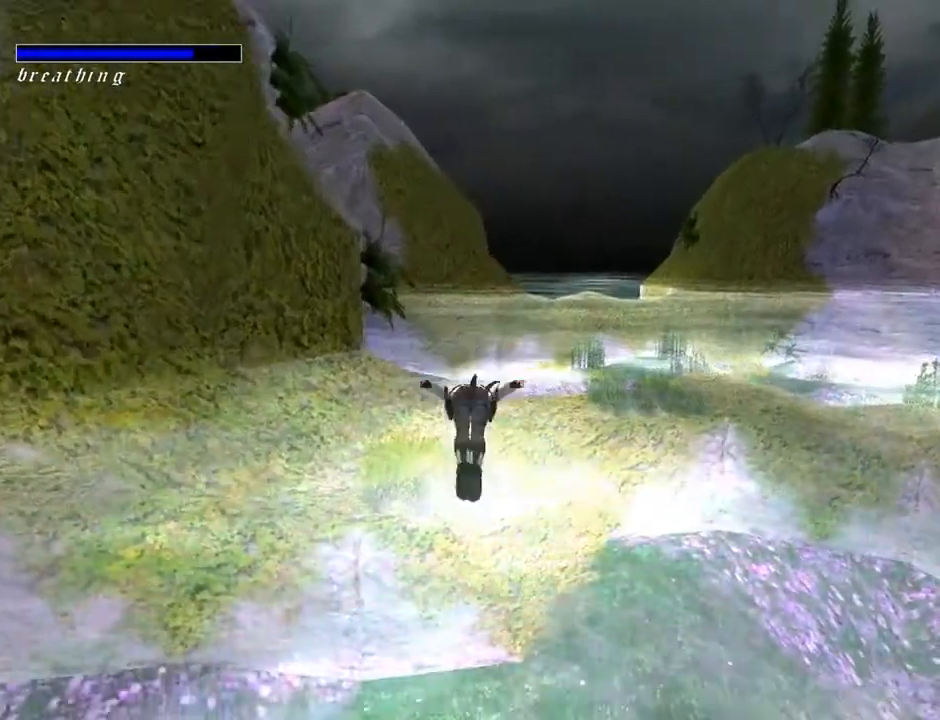
{"buttons": [], "left_stick": "center", "right_stick": "center", "events": []}
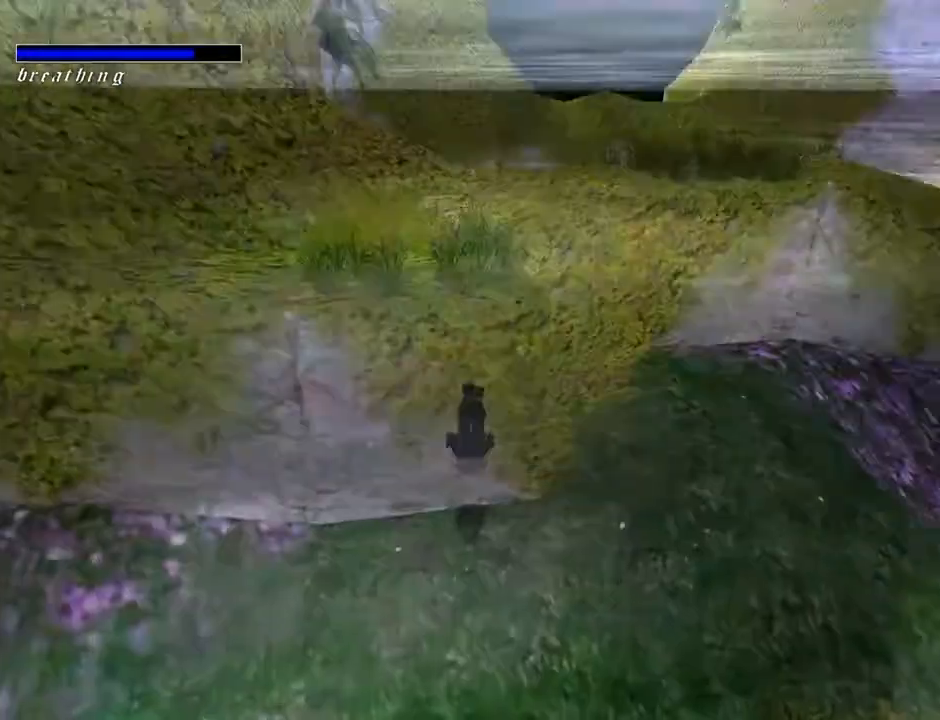
{"buttons": [], "left_stick": "center", "right_stick": "center", "events": []}
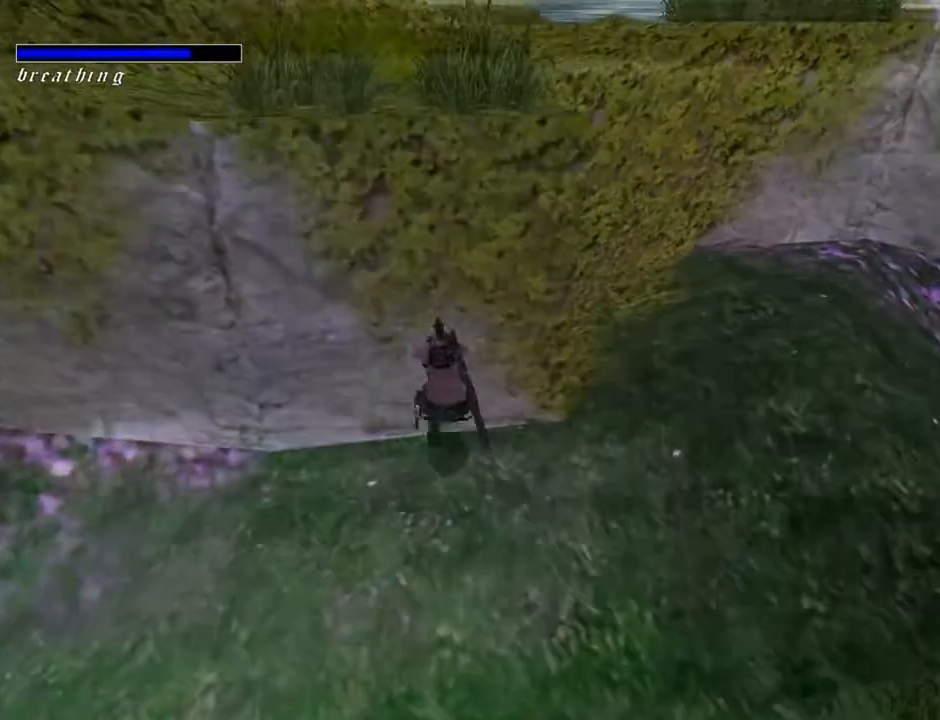
{"buttons": [], "left_stick": "center", "right_stick": "center", "events": []}
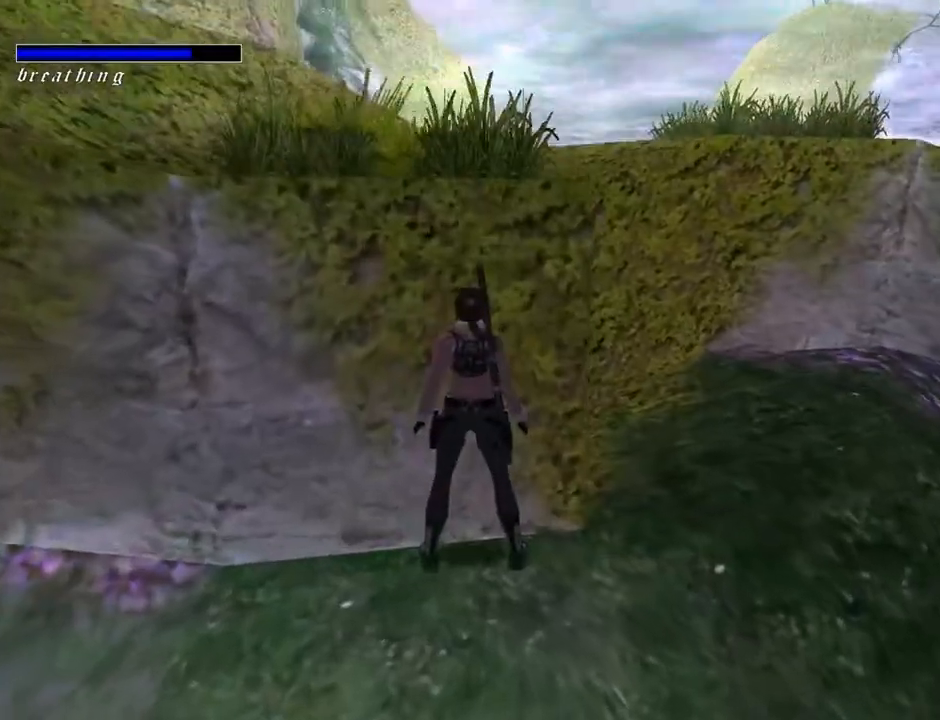
{"buttons": [], "left_stick": "center", "right_stick": "center", "events": []}
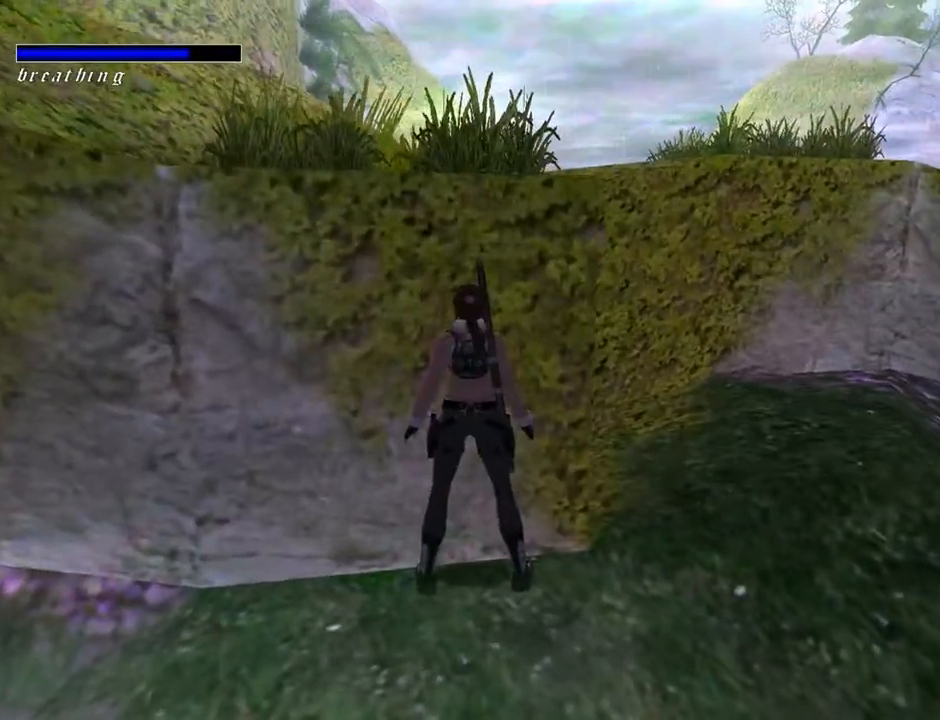
{"buttons": ["DPAD_RIGHT"], "left_stick": "center", "right_stick": "center", "events": [[67, "DPAD_RIGHT", "down"]]}
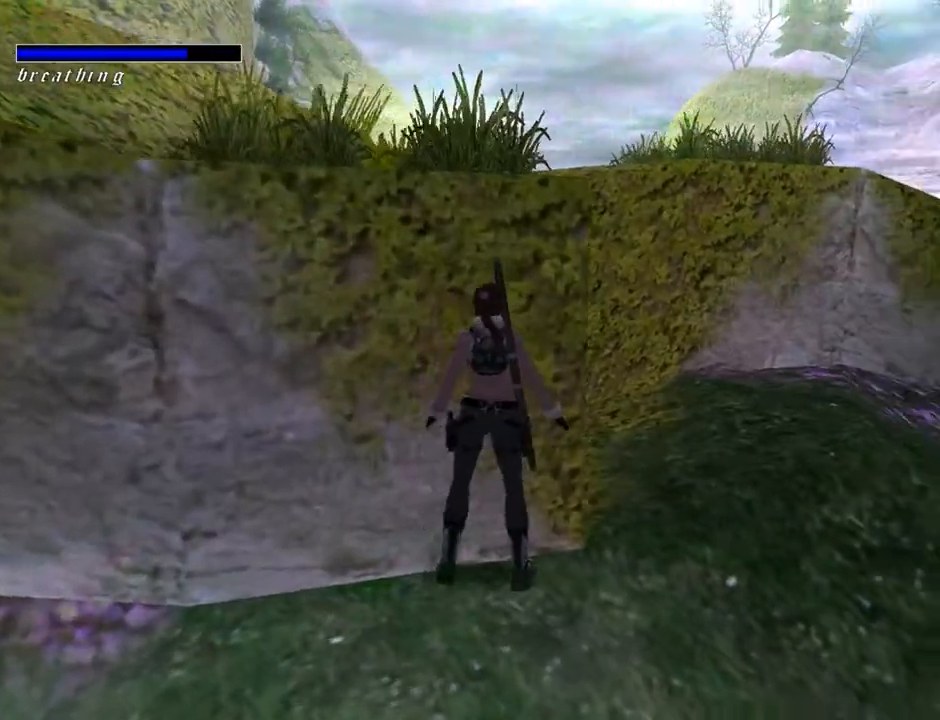
{"buttons": ["DPAD_UP"], "left_stick": "center", "right_stick": "center", "events": [[133, "DPAD_UP", "down"], [233, "DPAD_RIGHT", "up"]]}
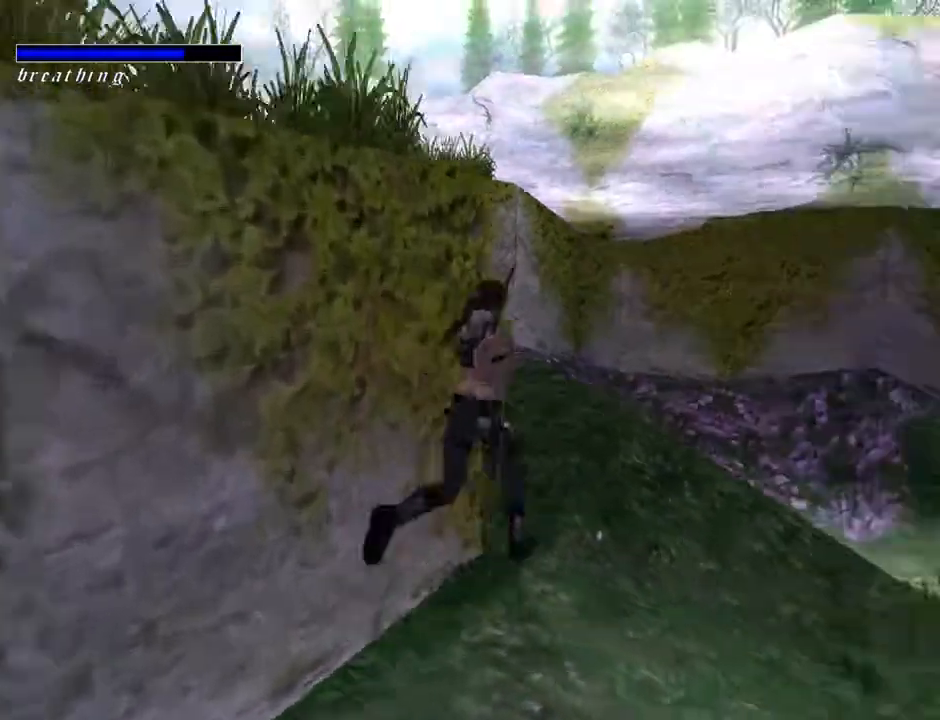
{"buttons": ["DPAD_UP", "DPAD_LEFT"], "left_stick": "center", "right_stick": "center", "events": [[67, "DPAD_LEFT", "down"]]}
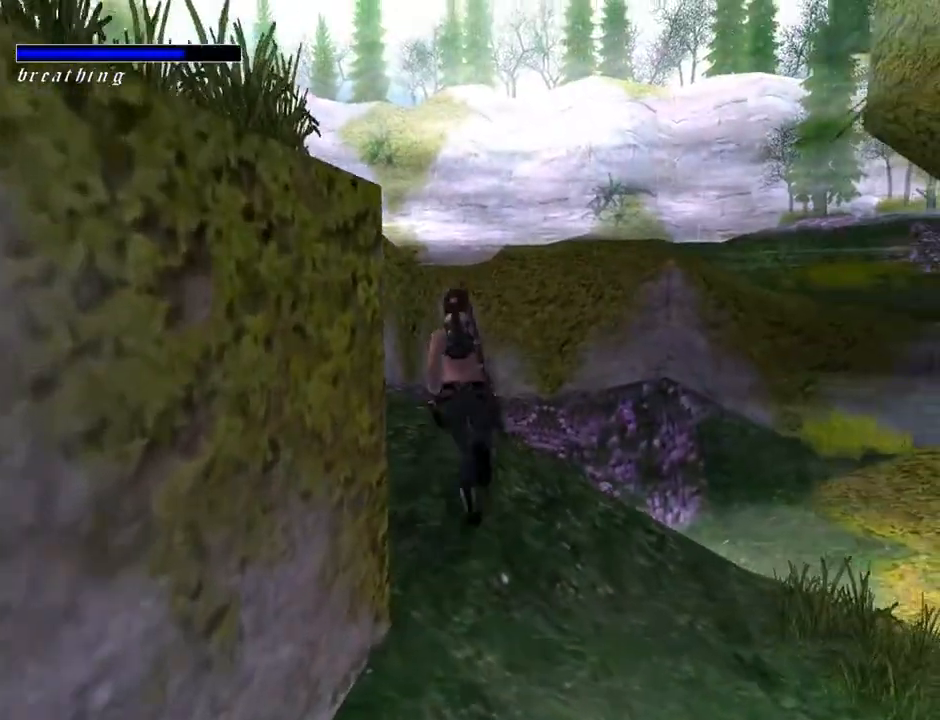
{"buttons": ["DPAD_UP", "DPAD_LEFT"], "left_stick": "center", "right_stick": "center", "events": [[33, "DPAD_LEFT", "up"], [233, "DPAD_LEFT", "down"]]}
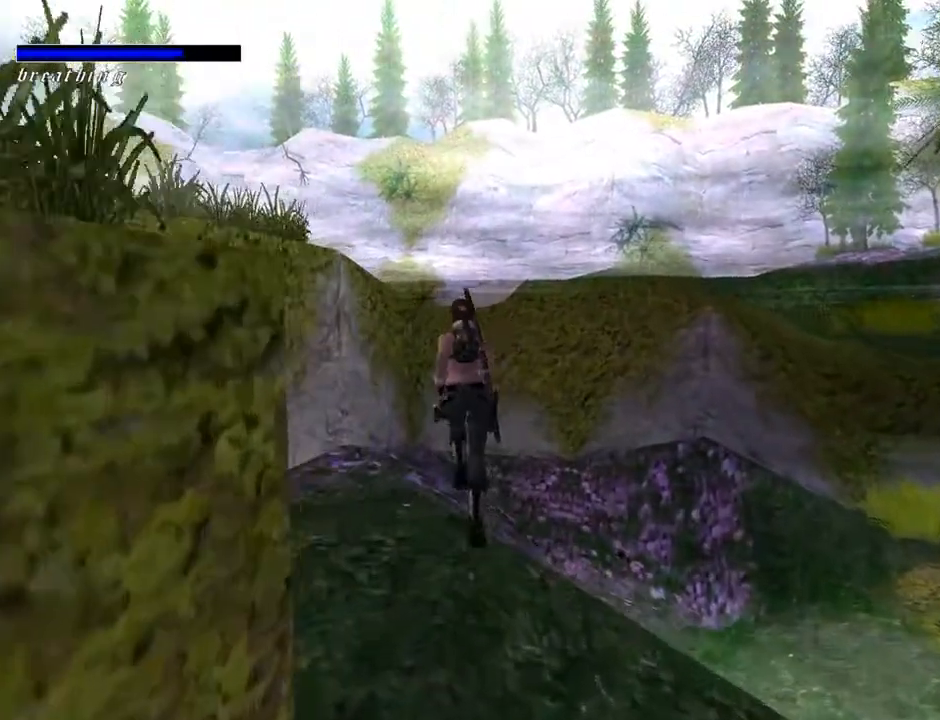
{"buttons": ["SQUARE", "DPAD_UP", "DPAD_LEFT"], "left_stick": "center", "right_stick": "center", "events": [[33, "SQUARE", "down"]]}
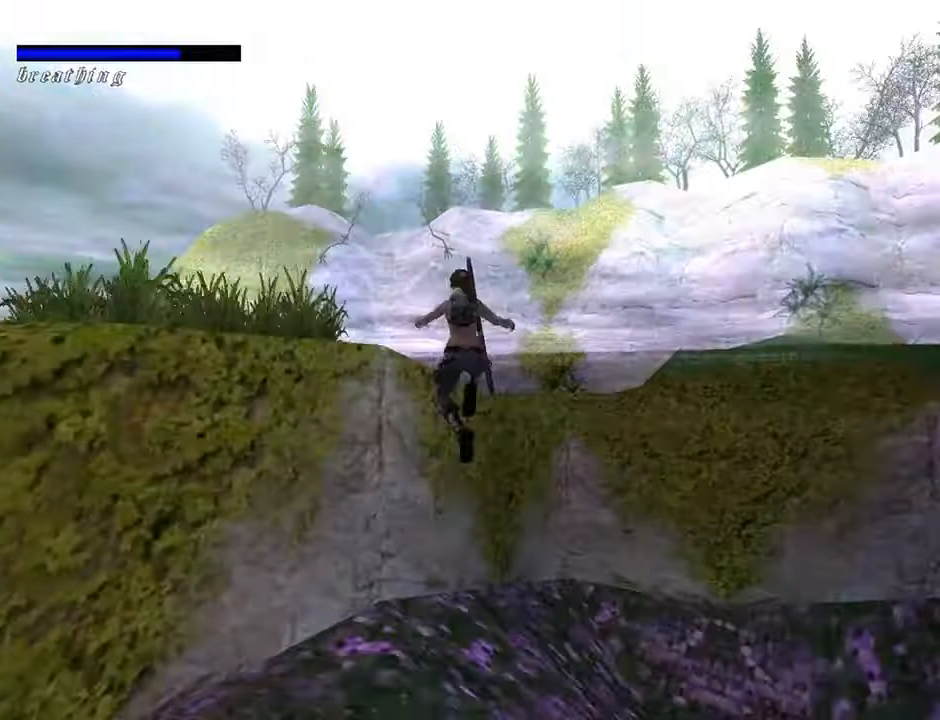
{"buttons": ["DPAD_UP"], "left_stick": "center", "right_stick": "center", "events": [[167, "DPAD_LEFT", "up"], [400, "SQUARE", "up"]]}
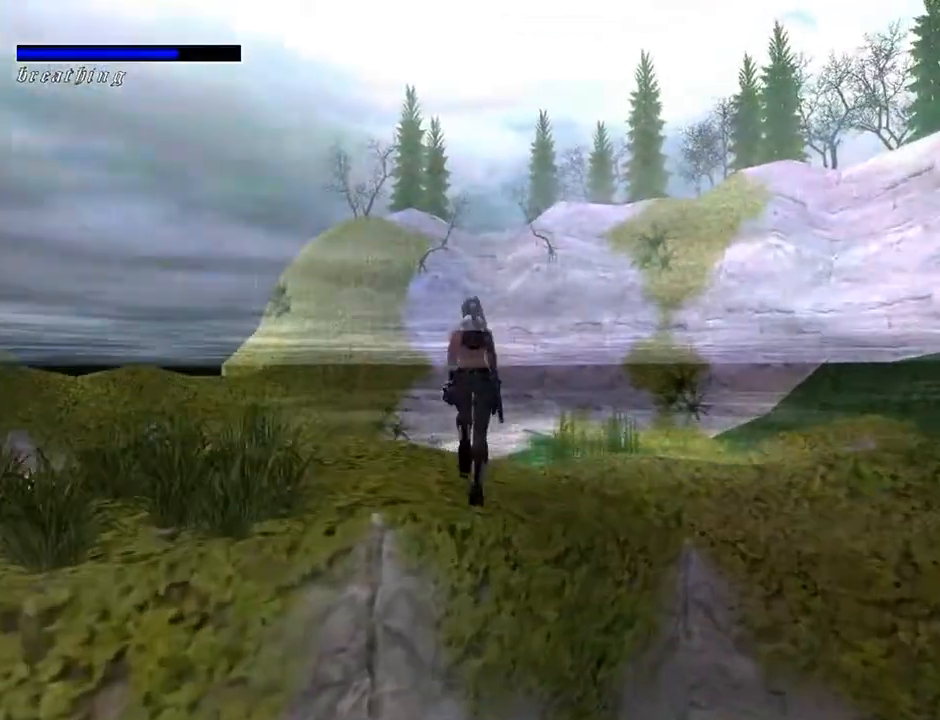
{"buttons": ["DPAD_UP", "DPAD_RIGHT"], "left_stick": "center", "right_stick": "center", "events": [[133, "DPAD_RIGHT", "down"]]}
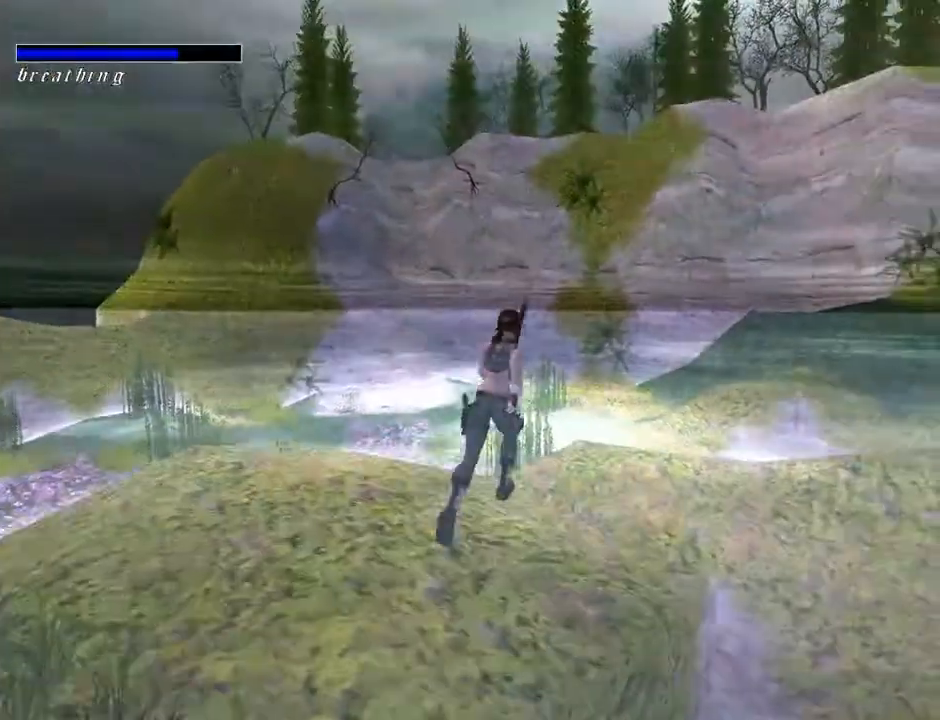
{"buttons": ["DPAD_UP", "DPAD_RIGHT"], "left_stick": "center", "right_stick": "center", "events": []}
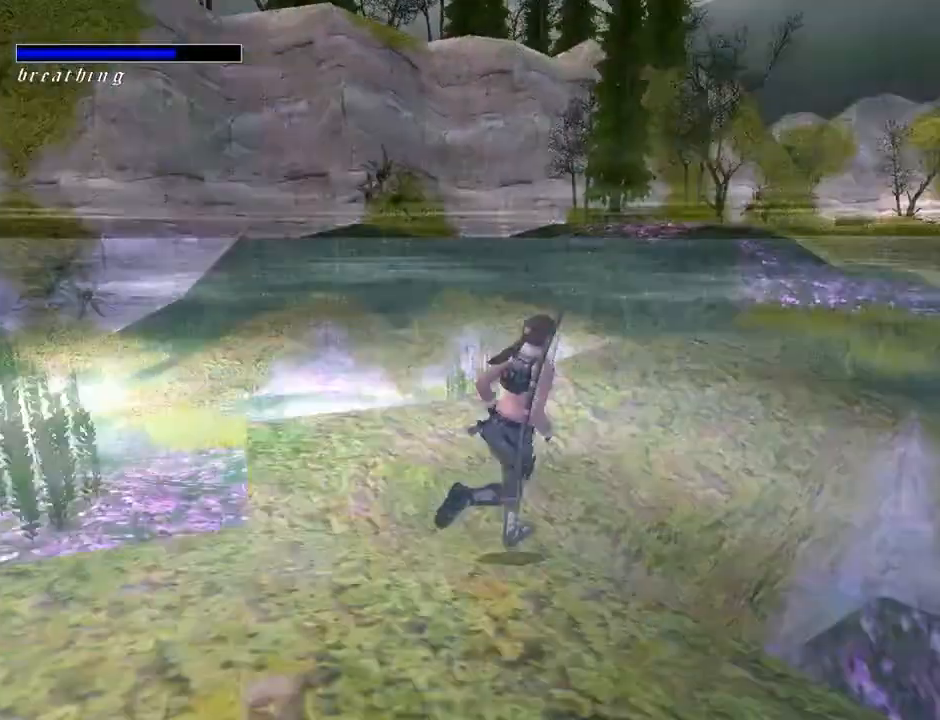
{"buttons": ["SQUARE", "DPAD_UP", "DPAD_RIGHT"], "left_stick": "center", "right_stick": "center", "events": [[67, "SQUARE", "down"]]}
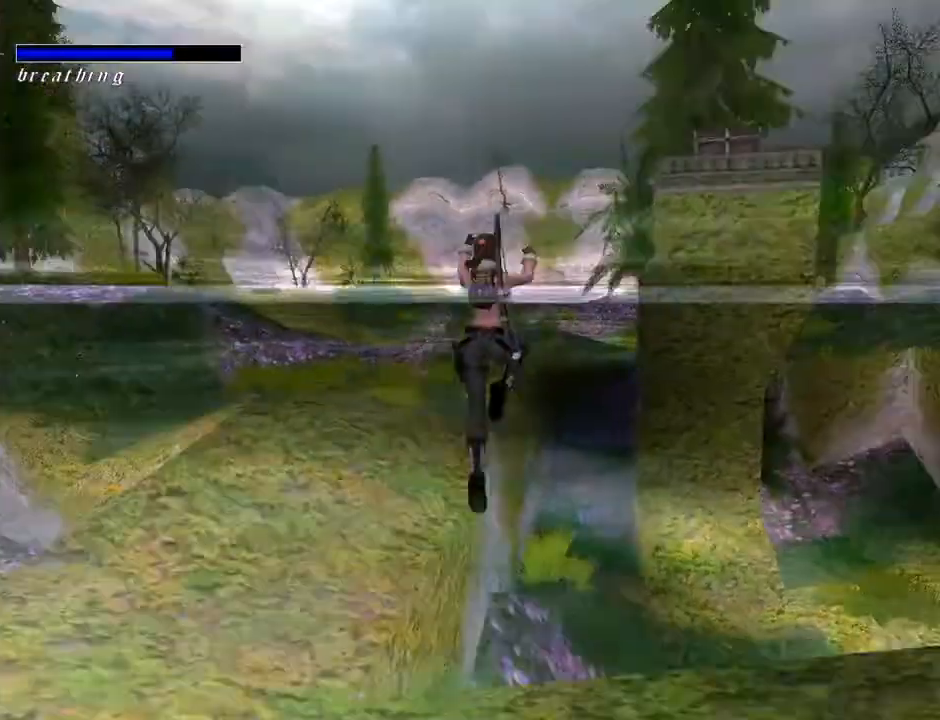
{"buttons": [], "left_stick": "center", "right_stick": "center", "events": [[67, "DPAD_RIGHT", "up"], [133, "DPAD_UP", "up"], [133, "SQUARE", "up"], [167, "DPAD_UP", "down"], [367, "DPAD_UP", "up"]]}
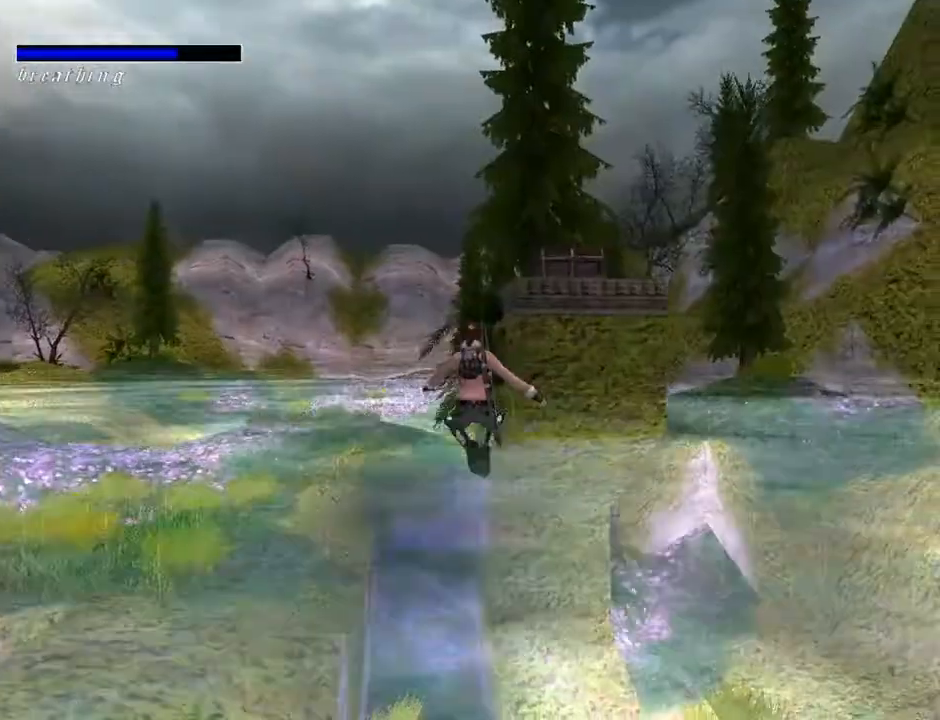
{"buttons": ["CROSS"], "left_stick": "center", "right_stick": "center", "events": [[200, "CROSS", "down"]]}
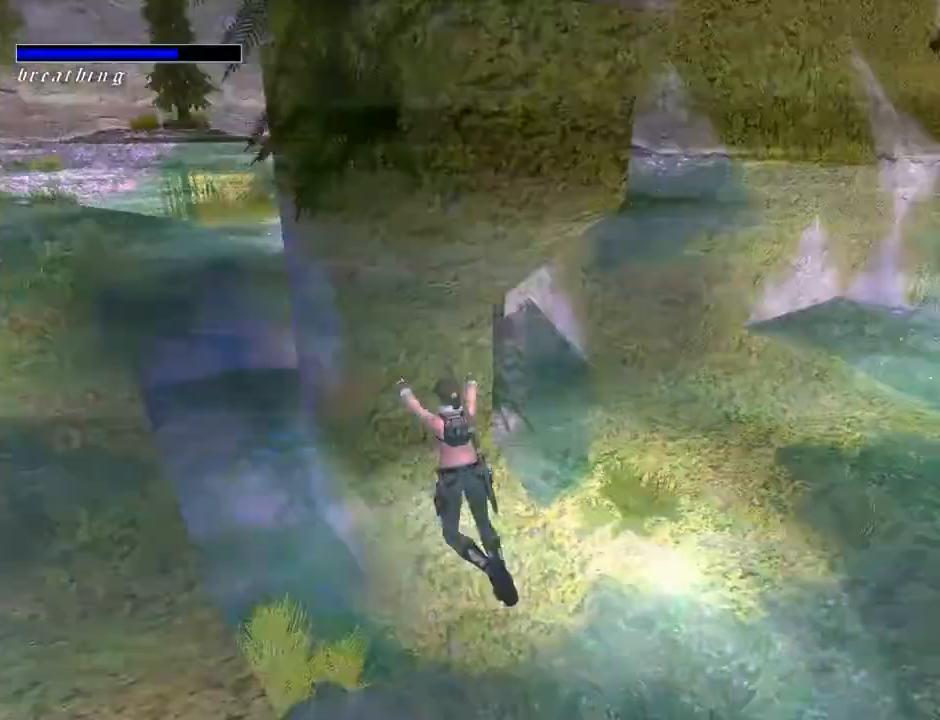
{"buttons": [], "left_stick": "center", "right_stick": "center", "events": [[33, "CROSS", "up"]]}
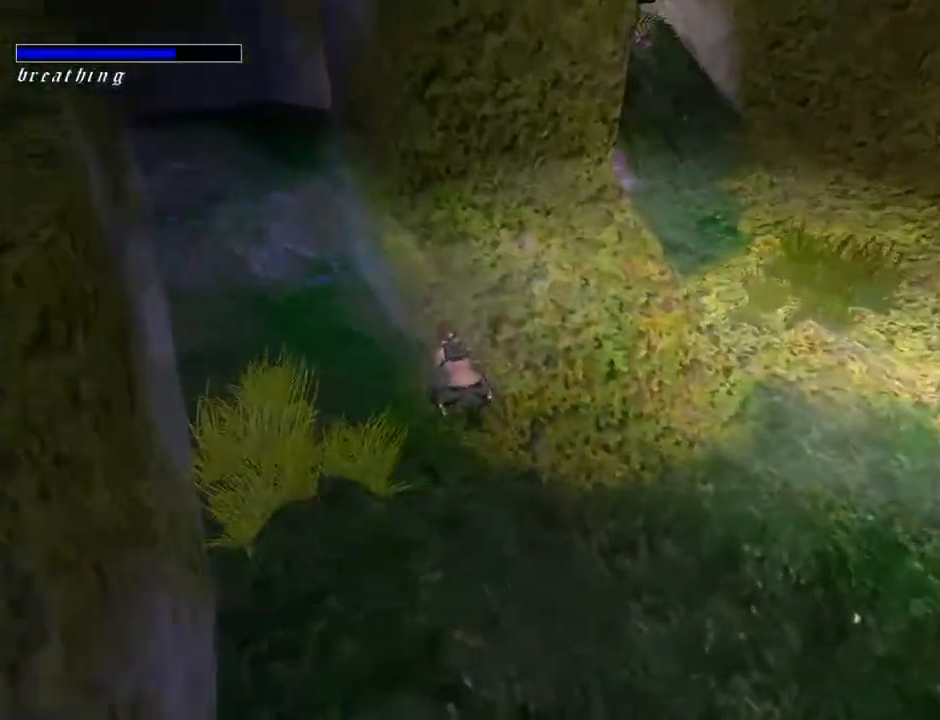
{"buttons": [], "left_stick": "center", "right_stick": "center", "events": [[33, "SELECT", "down"], [267, "SELECT", "up"]]}
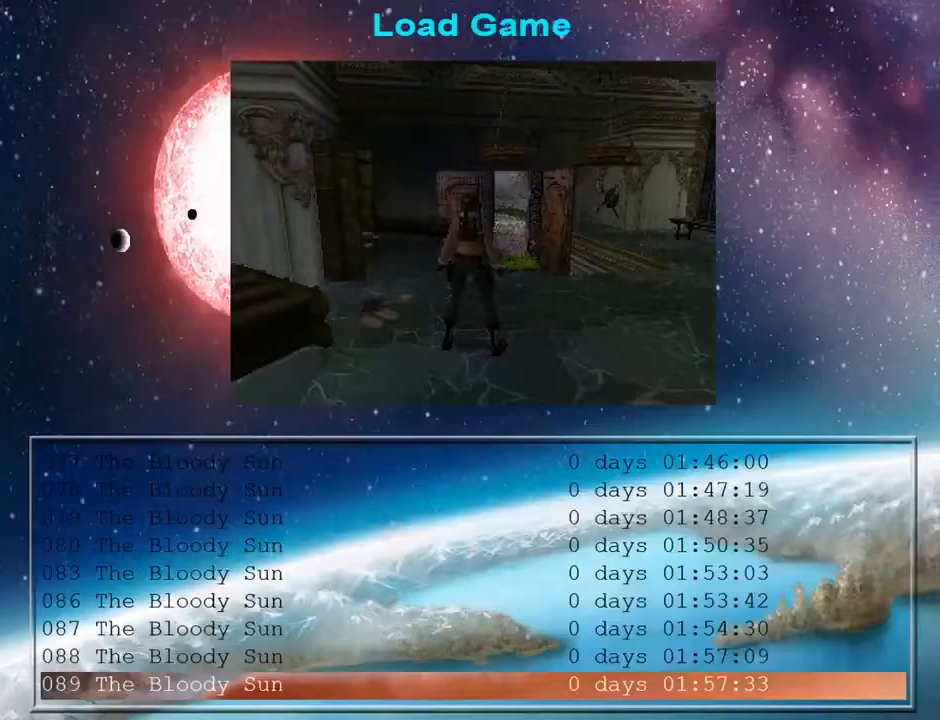
{"buttons": [], "left_stick": "center", "right_stick": "center", "events": [[33, "CROSS", "down"], [100, "CROSS", "up"], [200, "CROSS", "down"], [300, "CROSS", "up"]]}
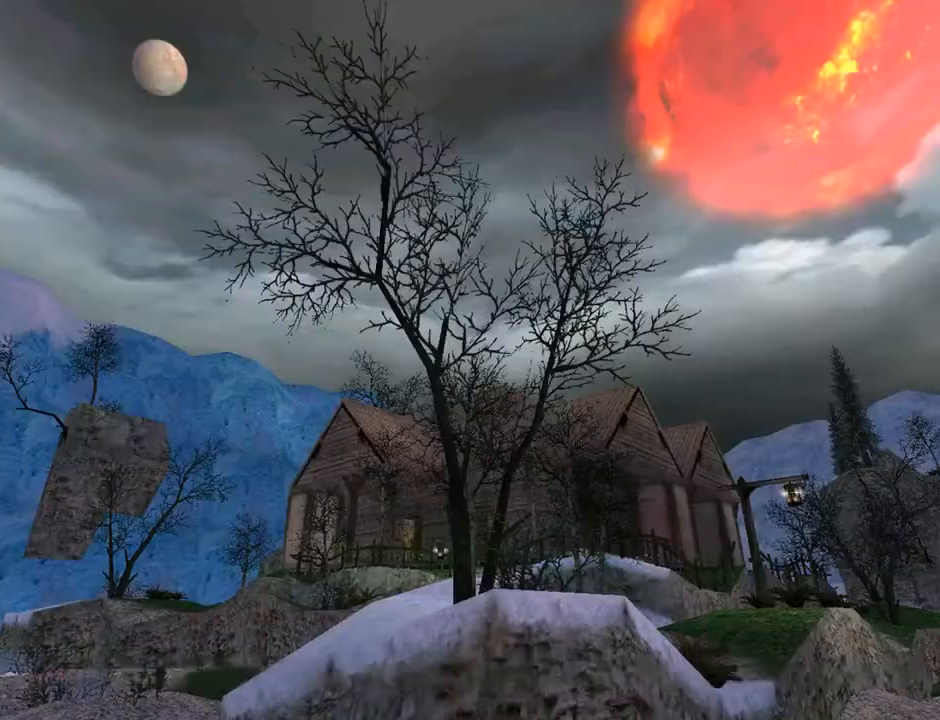
{"buttons": [], "left_stick": "center", "right_stick": "center", "events": []}
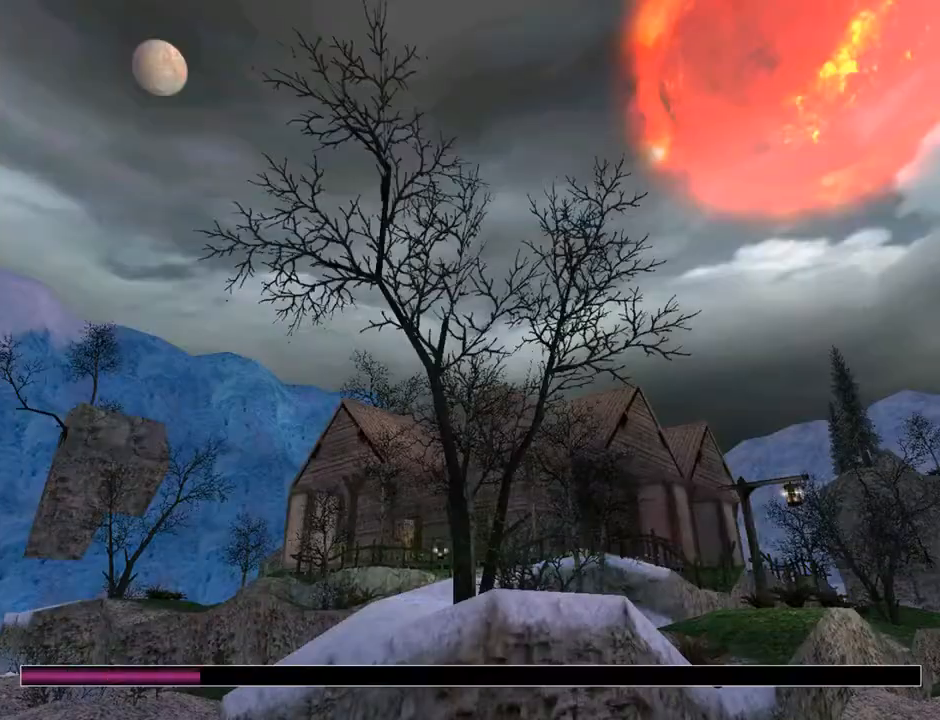
{"buttons": [], "left_stick": "center", "right_stick": "center", "events": []}
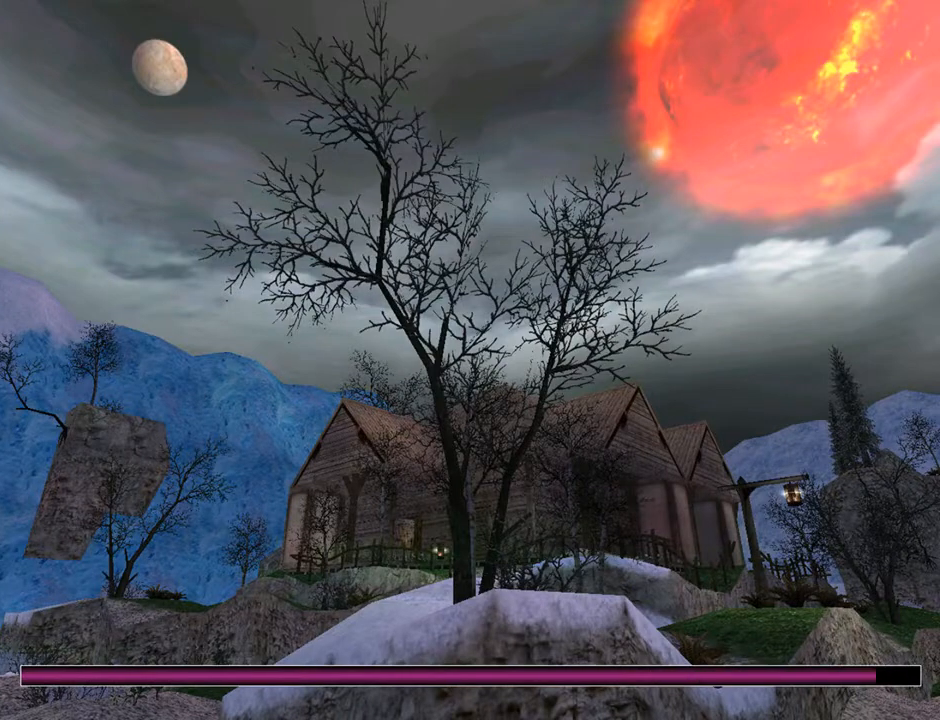
{"buttons": [], "left_stick": "center", "right_stick": "center", "events": []}
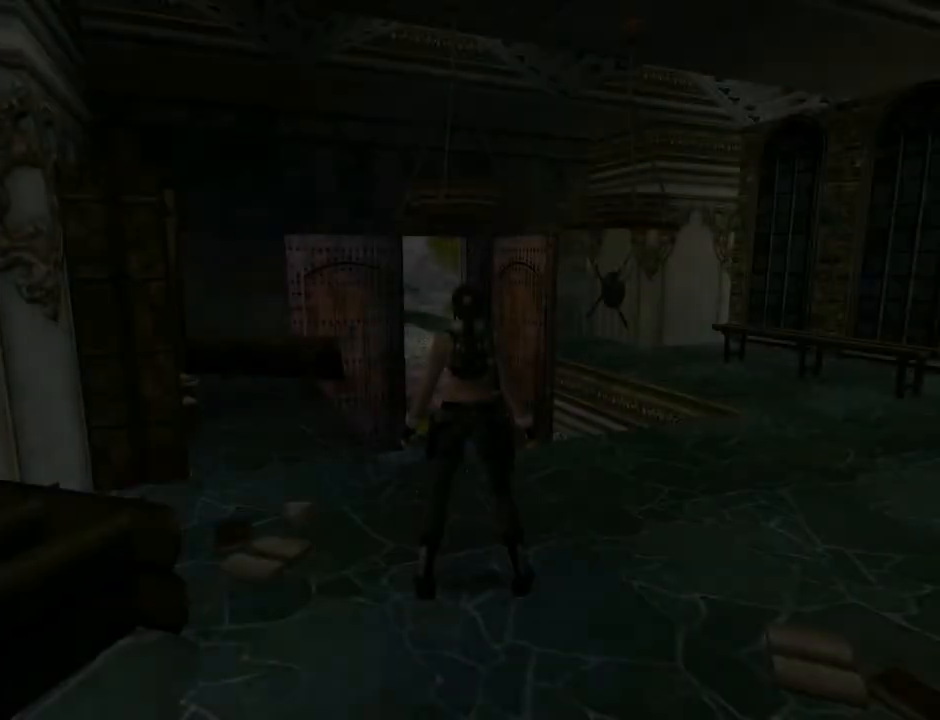
{"buttons": ["DPAD_RIGHT"], "left_stick": "center", "right_stick": "center", "events": [[367, "DPAD_RIGHT", "down"]]}
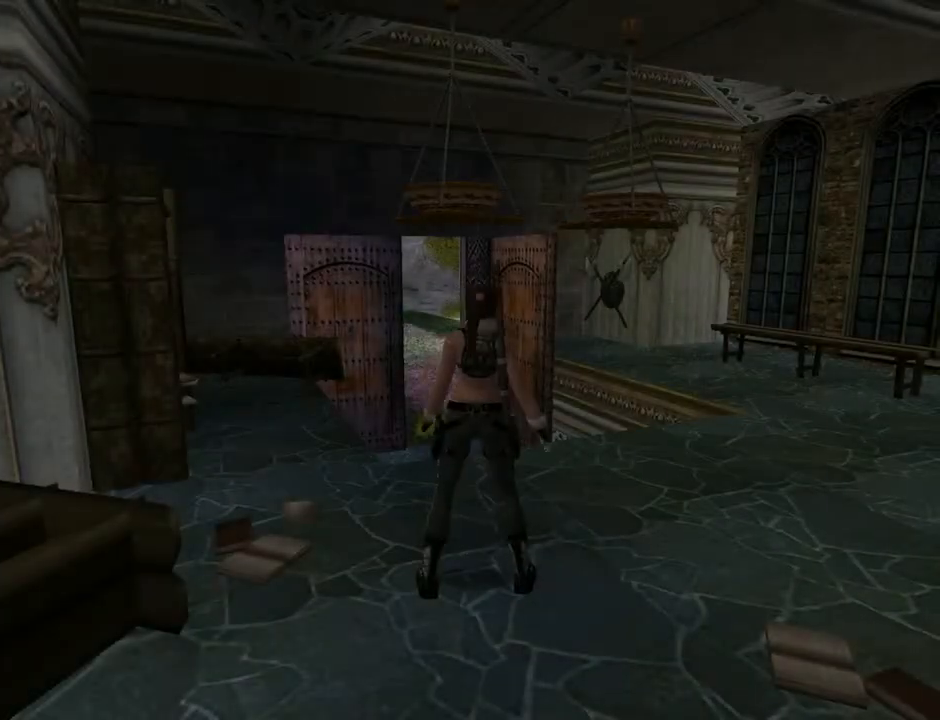
{"buttons": ["DPAD_RIGHT"], "left_stick": "center", "right_stick": "center", "events": []}
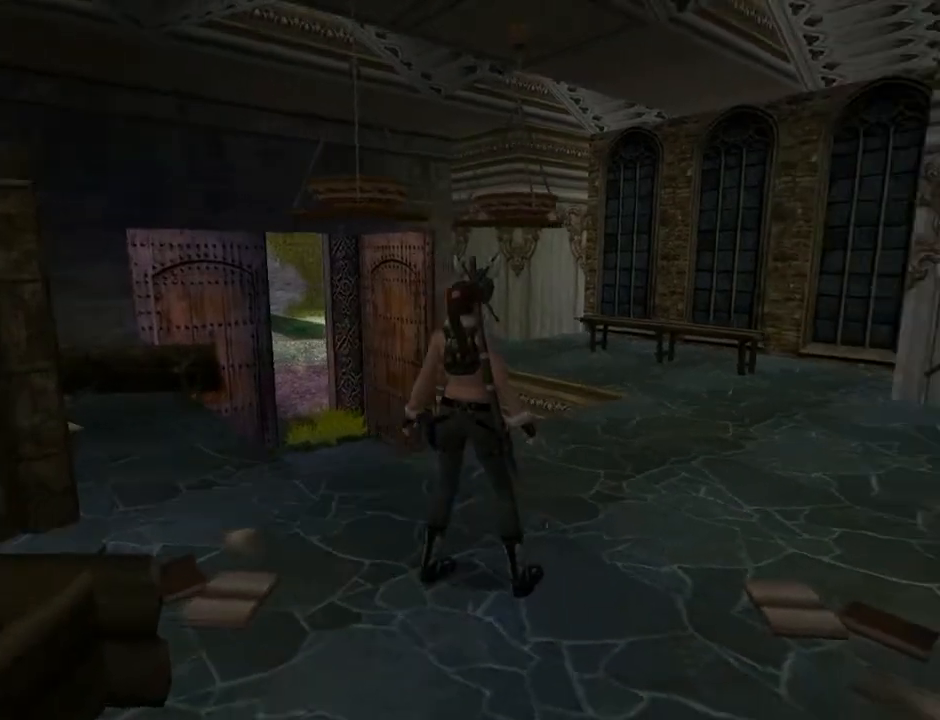
{"buttons": ["DPAD_RIGHT"], "left_stick": "center", "right_stick": "center", "events": []}
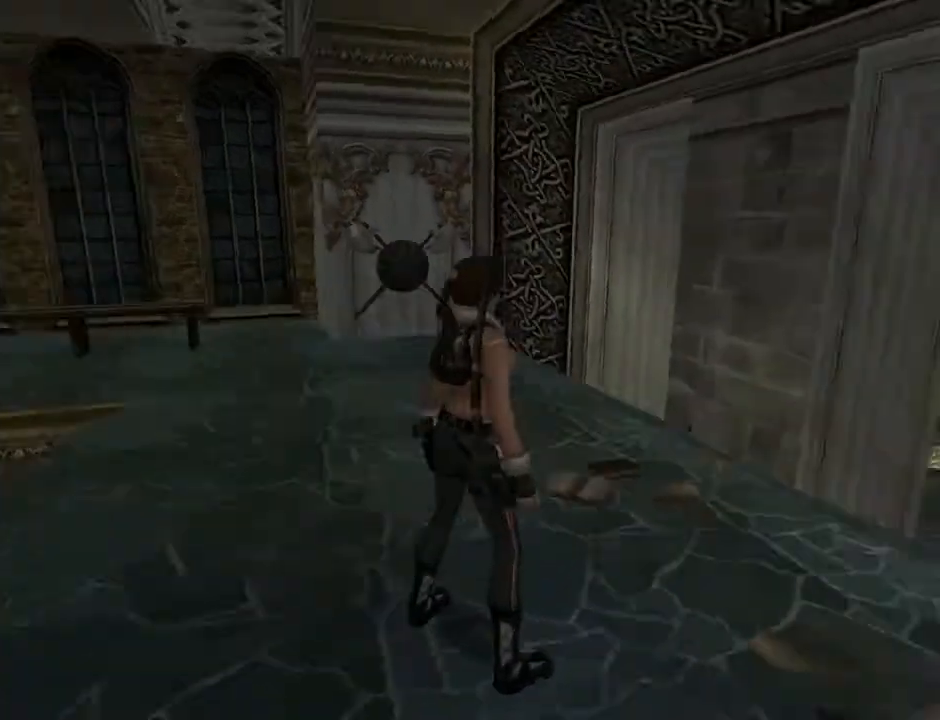
{"buttons": [], "left_stick": "center", "right_stick": "center", "events": [[100, "DPAD_RIGHT", "up"]]}